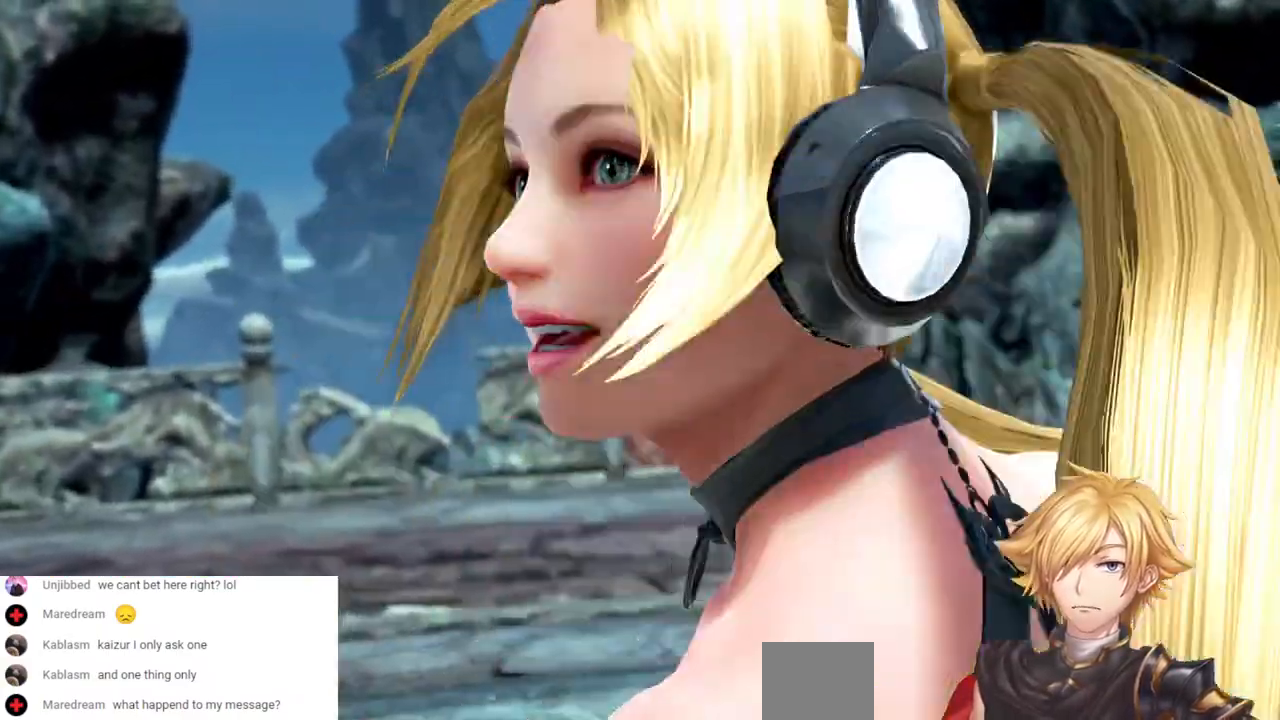
Gameplay with a controller (PlayStation layout); each line is a JSON object with the inputs held at the frame after it. "events" lists button and stick changes between this image and that frame as [ms after this image, input, new state], when the widget could be followed in between. Not read: L3 R3 START.
{"buttons": [], "left_stick": "center", "right_stick": "center", "events": [[33, "CROSS", "down"], [183, "CROSS", "up"]]}
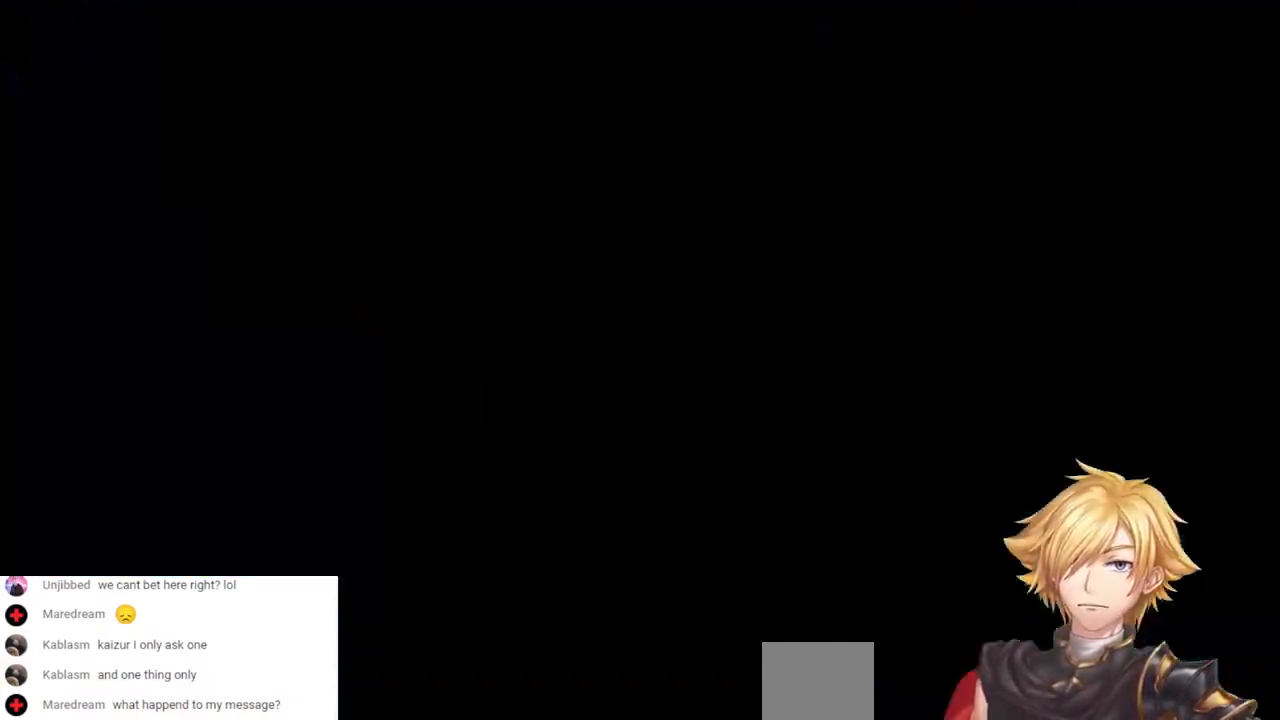
{"buttons": [], "left_stick": "center", "right_stick": "center"}
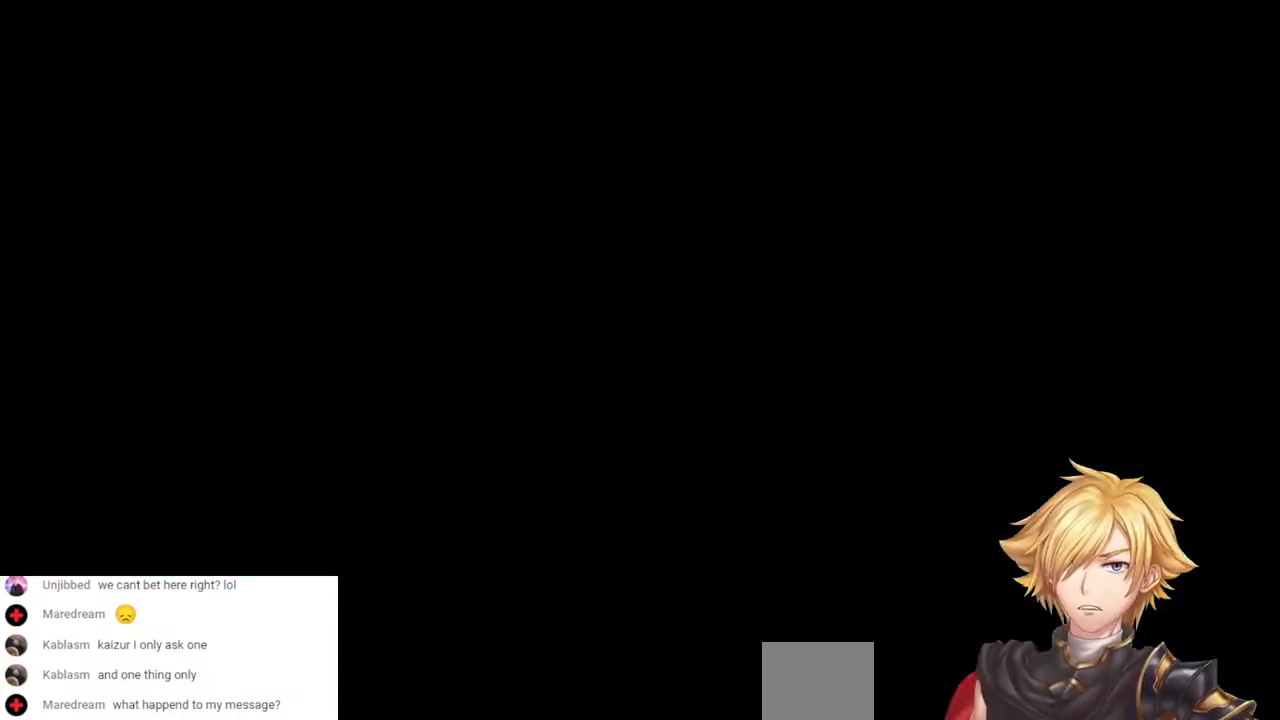
{"buttons": [], "left_stick": "center", "right_stick": "center", "events": []}
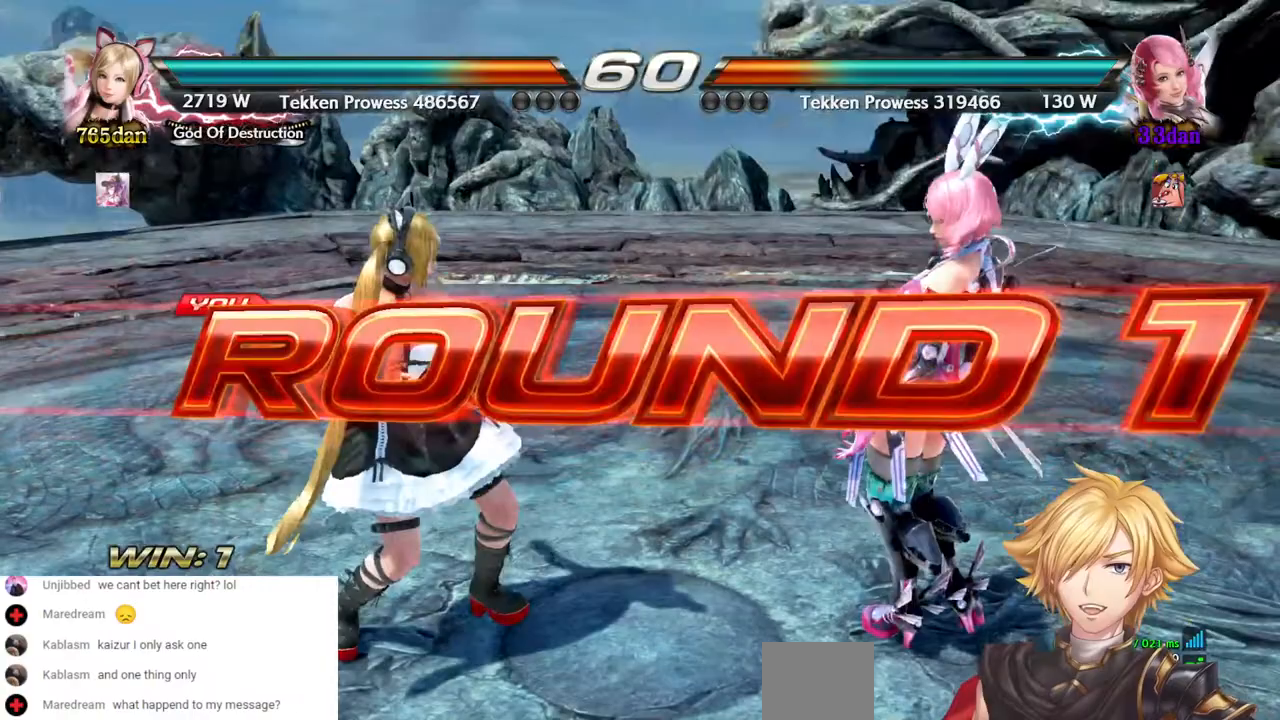
{"buttons": [], "left_stick": "center", "right_stick": "center", "events": []}
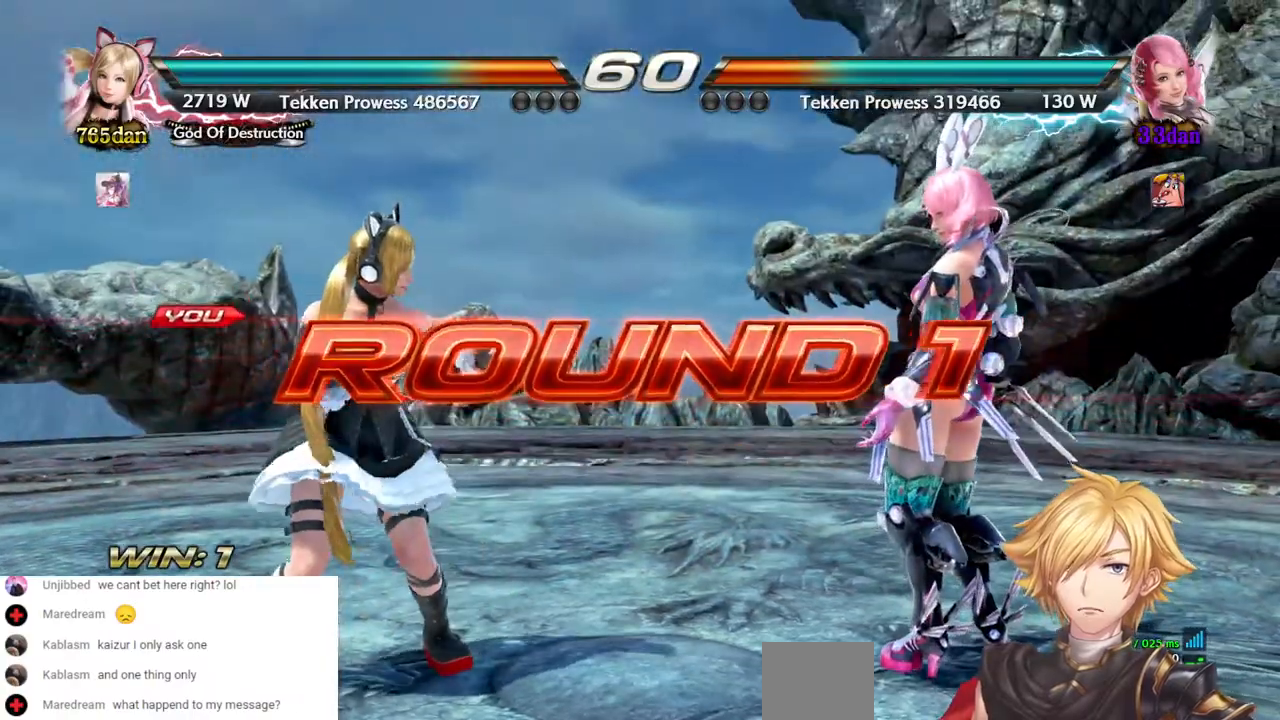
{"buttons": [], "left_stick": "center", "right_stick": "center", "events": []}
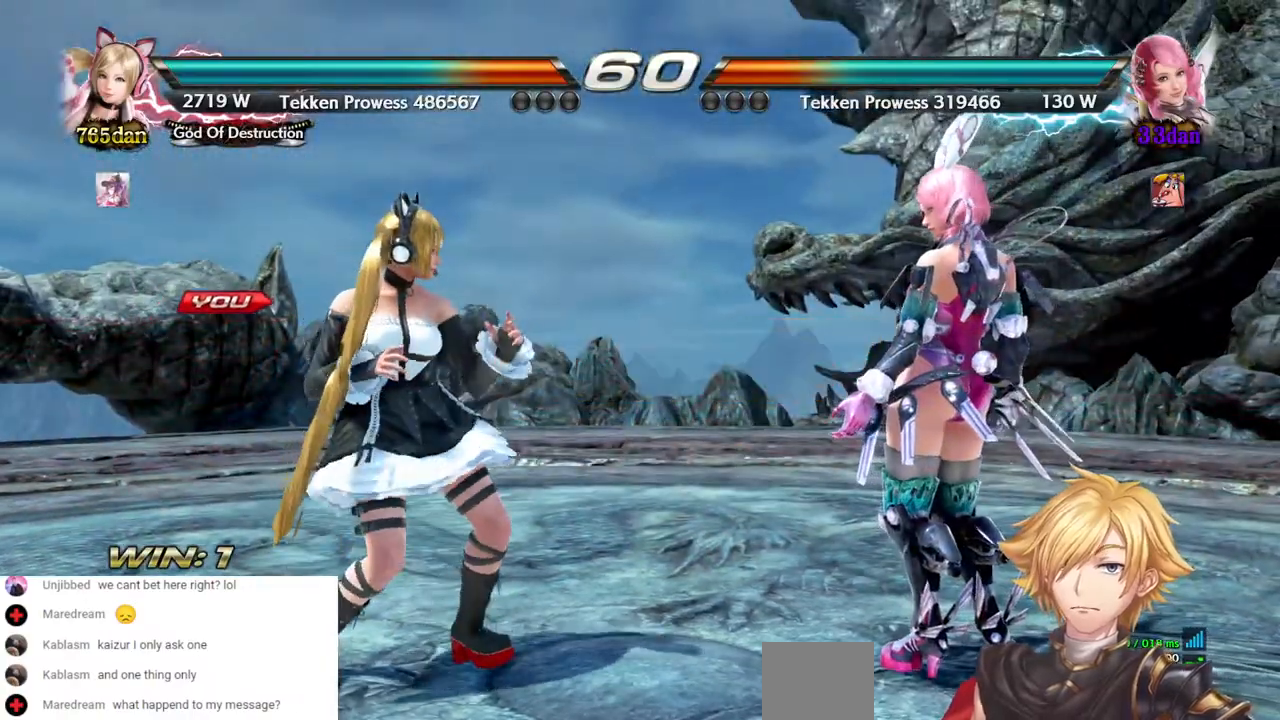
{"buttons": [], "left_stick": "center", "right_stick": "center", "events": []}
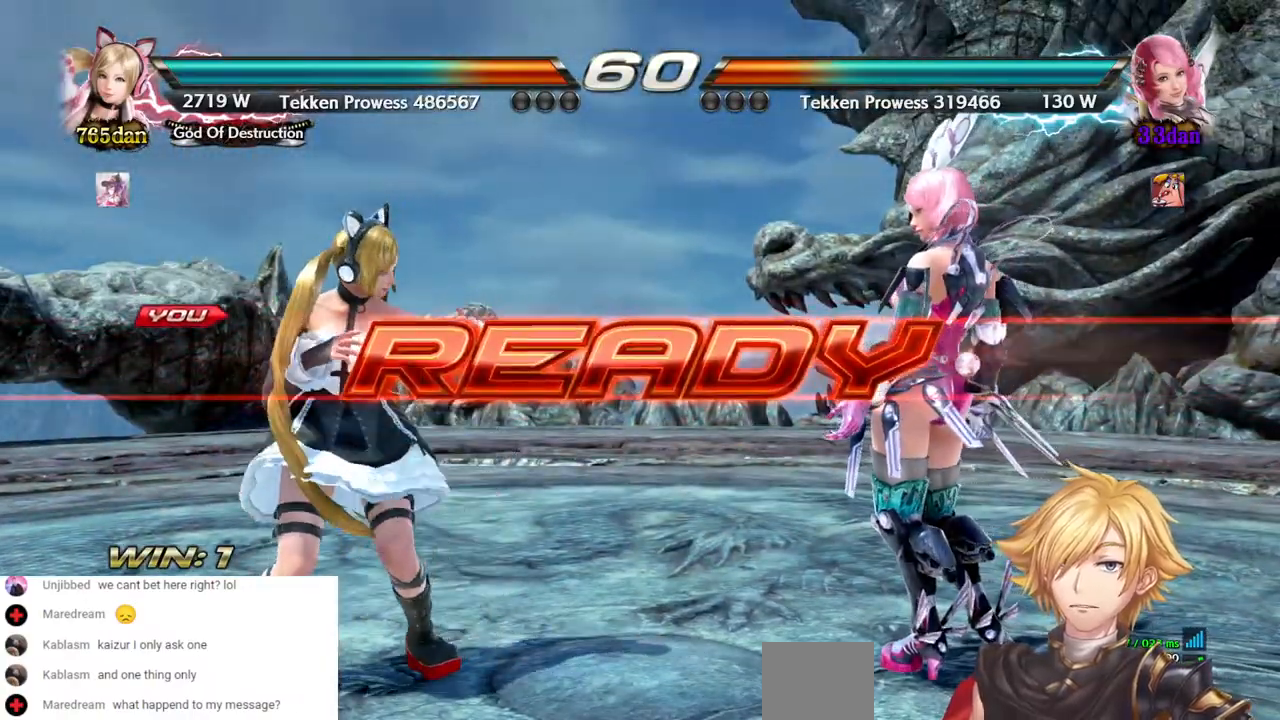
{"buttons": [], "left_stick": "center", "right_stick": "center", "events": []}
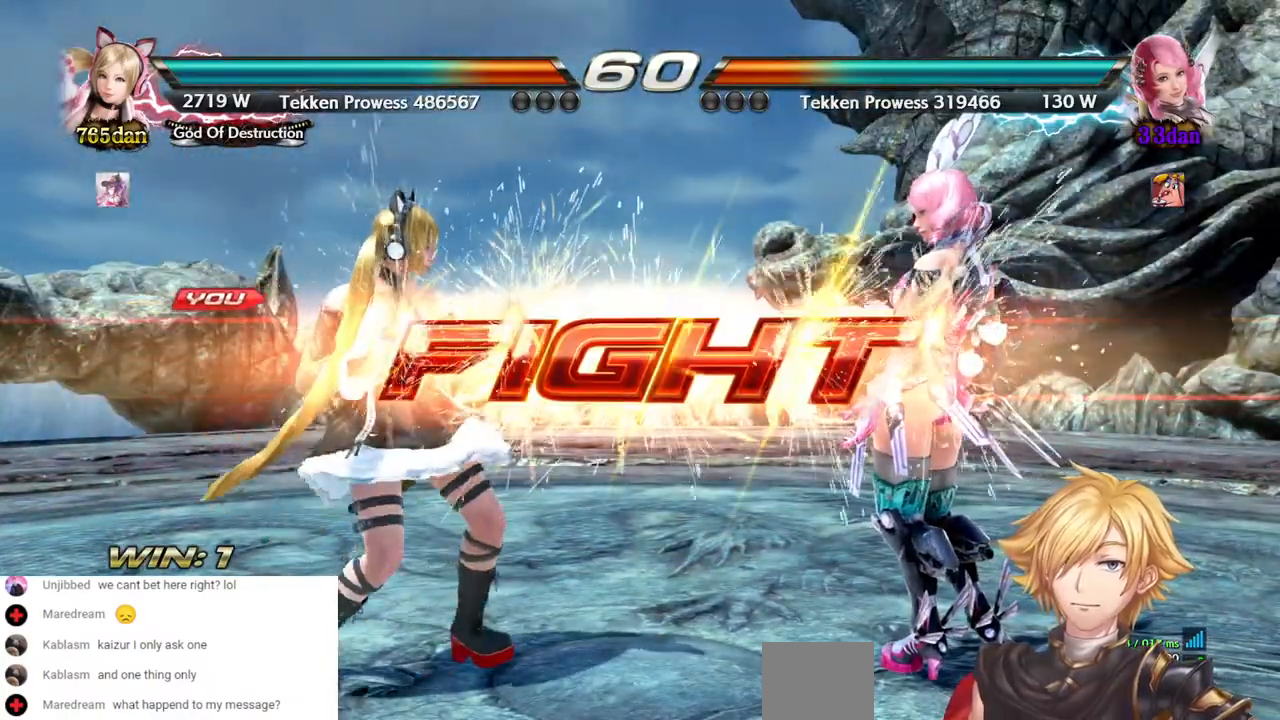
{"buttons": [], "left_stick": "center", "right_stick": "center", "events": []}
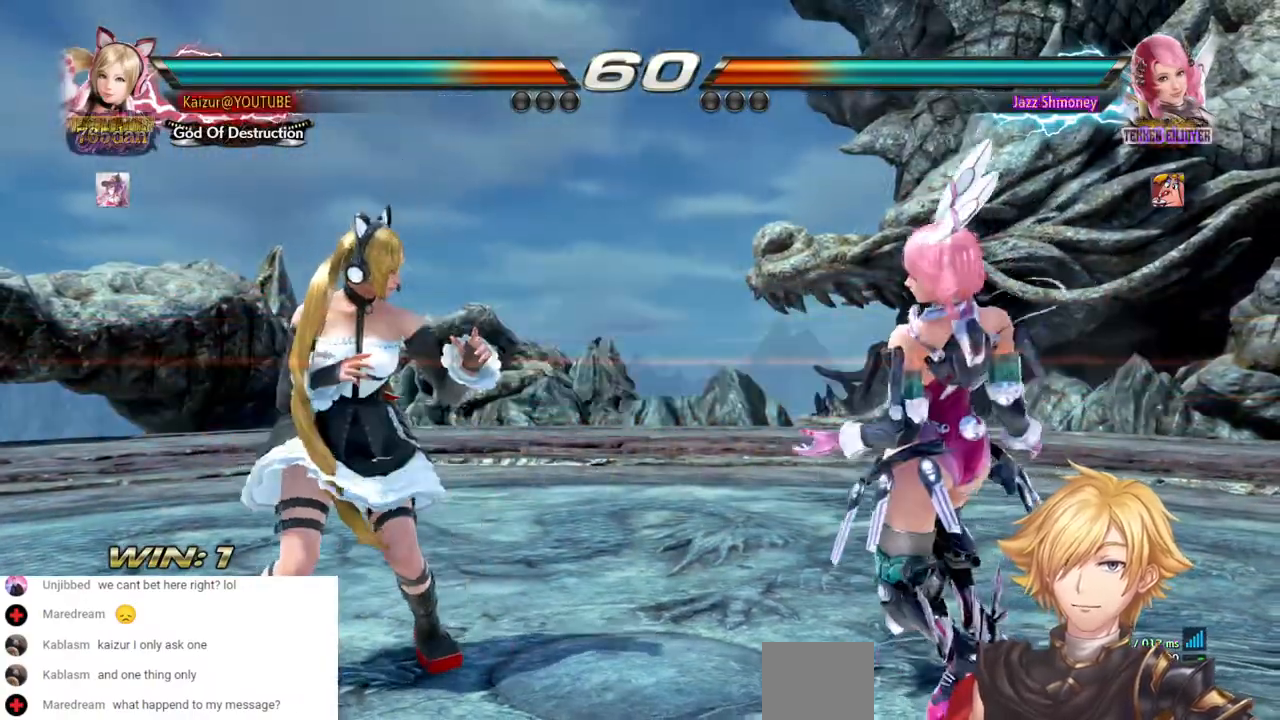
{"buttons": [], "left_stick": "center", "right_stick": "center", "events": [[183, "DPAD_LEFT", "down"], [450, "DPAD_LEFT", "up"]]}
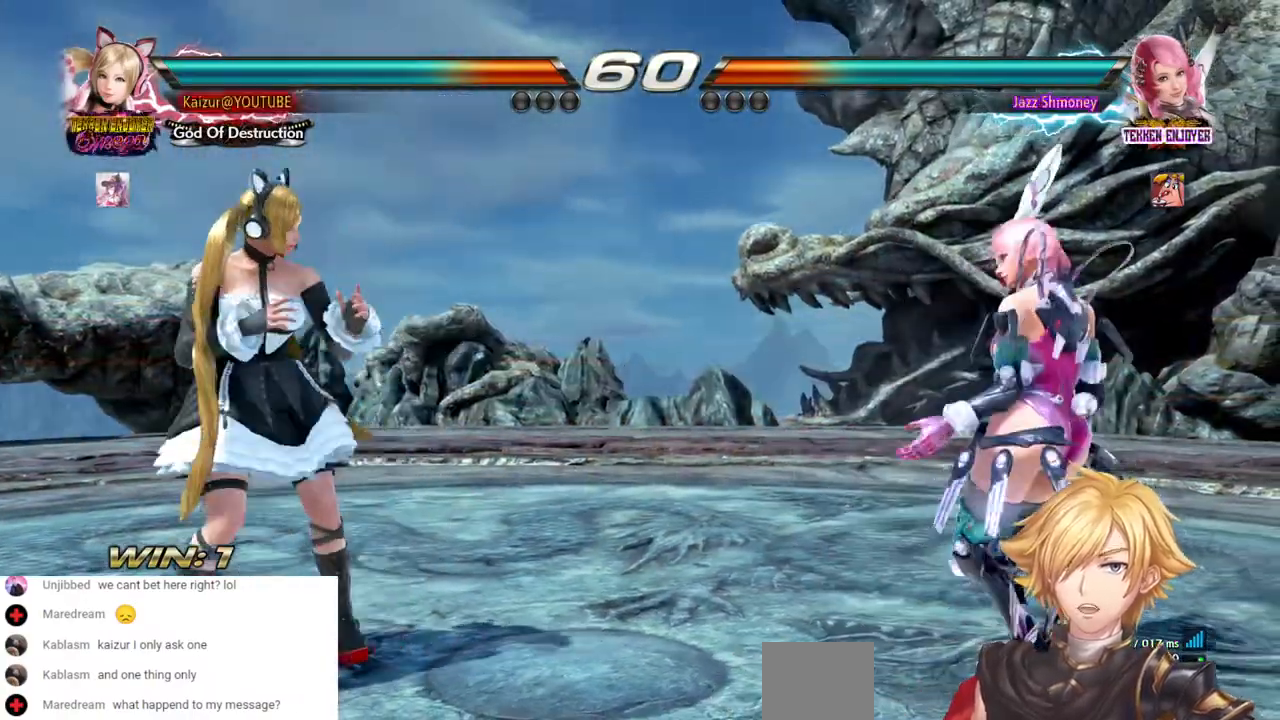
{"buttons": ["DPAD_RIGHT"], "left_stick": "center", "right_stick": "center", "events": [[100, "DPAD_RIGHT", "down"], [183, "DPAD_RIGHT", "up"], [233, "DPAD_RIGHT", "down"]]}
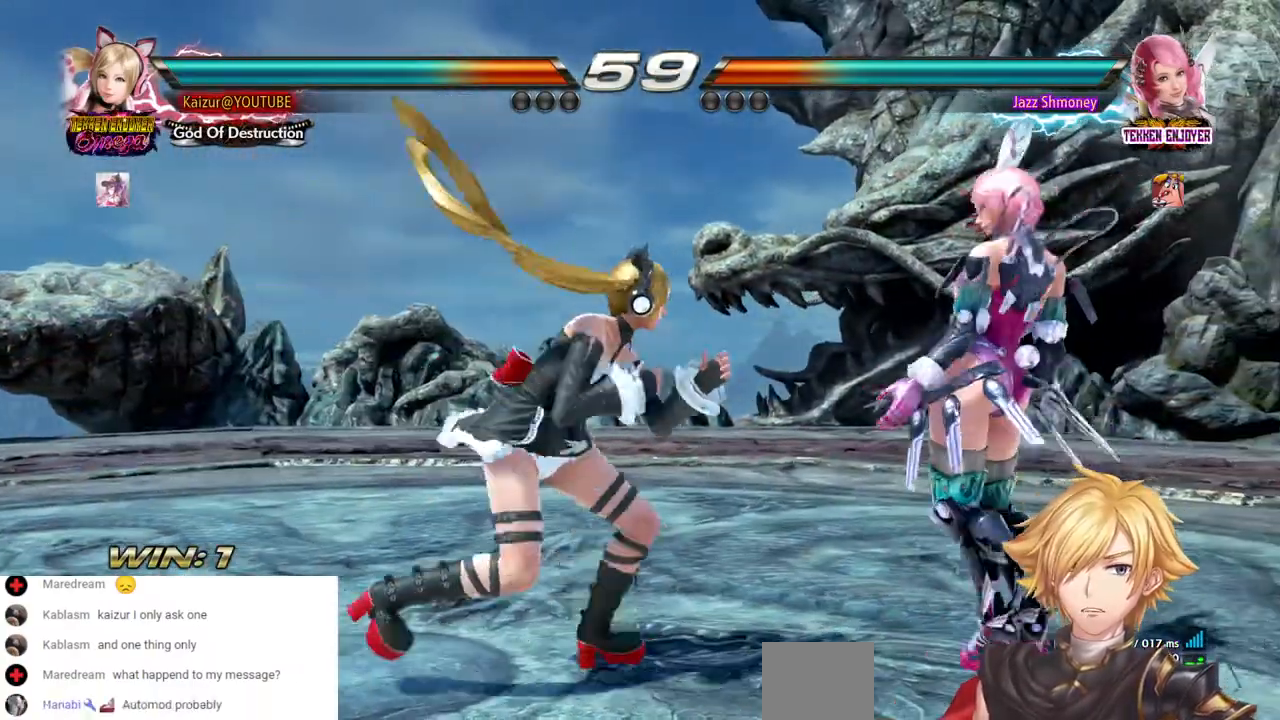
{"buttons": ["DPAD_LEFT"], "left_stick": "center", "right_stick": "center", "events": [[133, "DPAD_RIGHT", "up"], [200, "DPAD_LEFT", "down"]]}
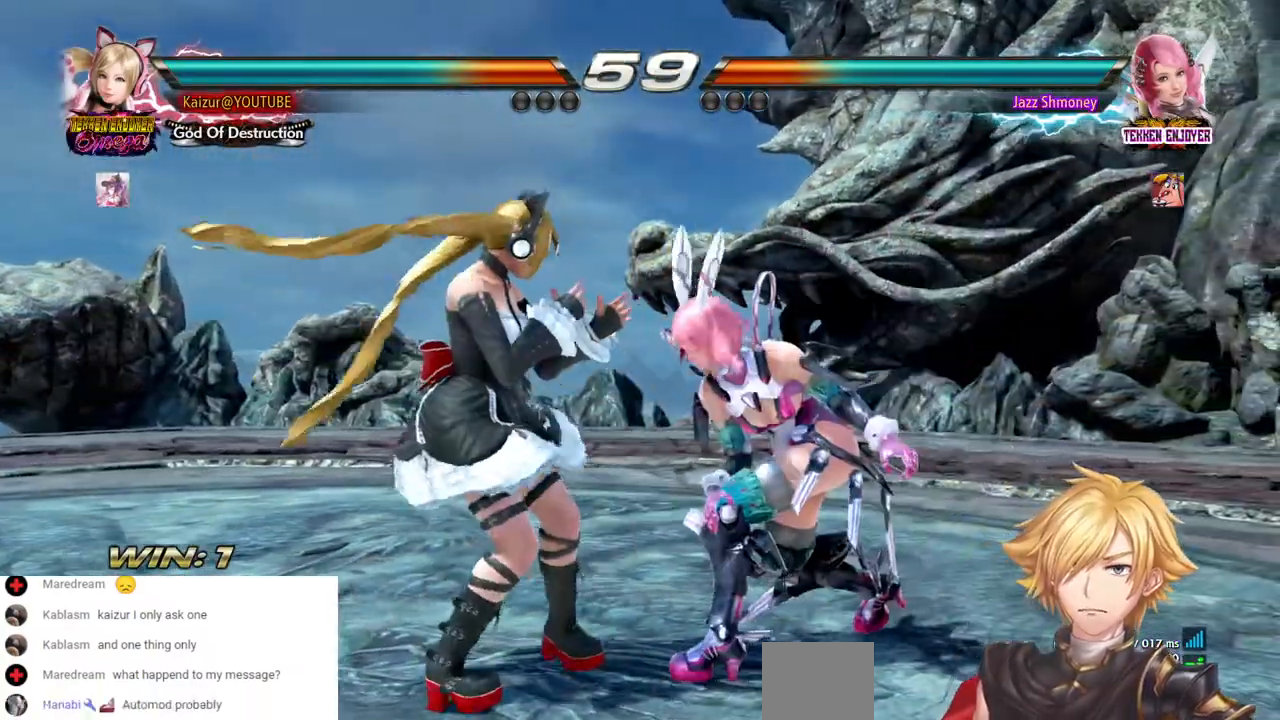
{"buttons": ["CIRCLE", "DPAD_LEFT"], "left_stick": "center", "right_stick": "center", "events": [[467, "CIRCLE", "down"]]}
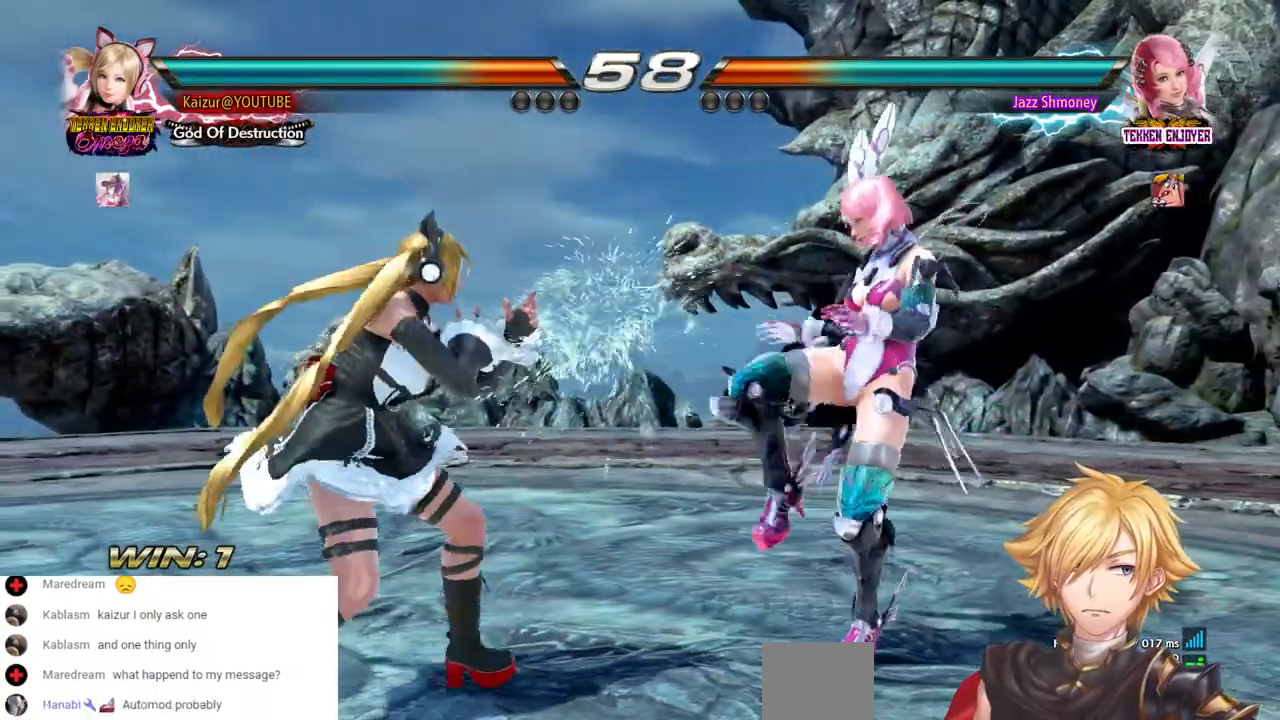
{"buttons": ["CIRCLE", "DPAD_LEFT"], "left_stick": "center", "right_stick": "center", "events": []}